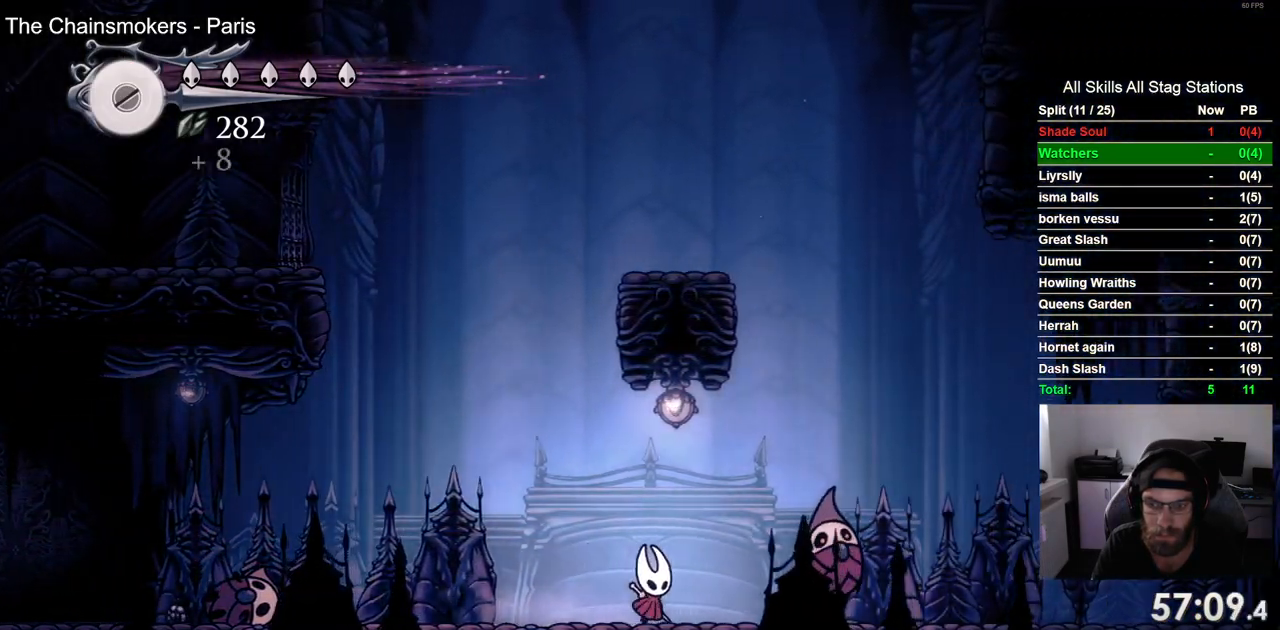
Gameplay with a controller (PlayStation layout); each line is a JSON object with the inputs held at the frame after it (dt_ms = milliseconds from this image to that frame). "events" lists button and stick changes between this image and that frame as [ms after this image, input, new state], when the widget could be followed in between. Not read: DPAD_RIGHT L1 R1.
{"dt_ms": 500, "buttons": [], "left_stick": "center", "right_stick": "center", "events": [[67, "SQUARE", "down"], [267, "SQUARE", "up"]]}
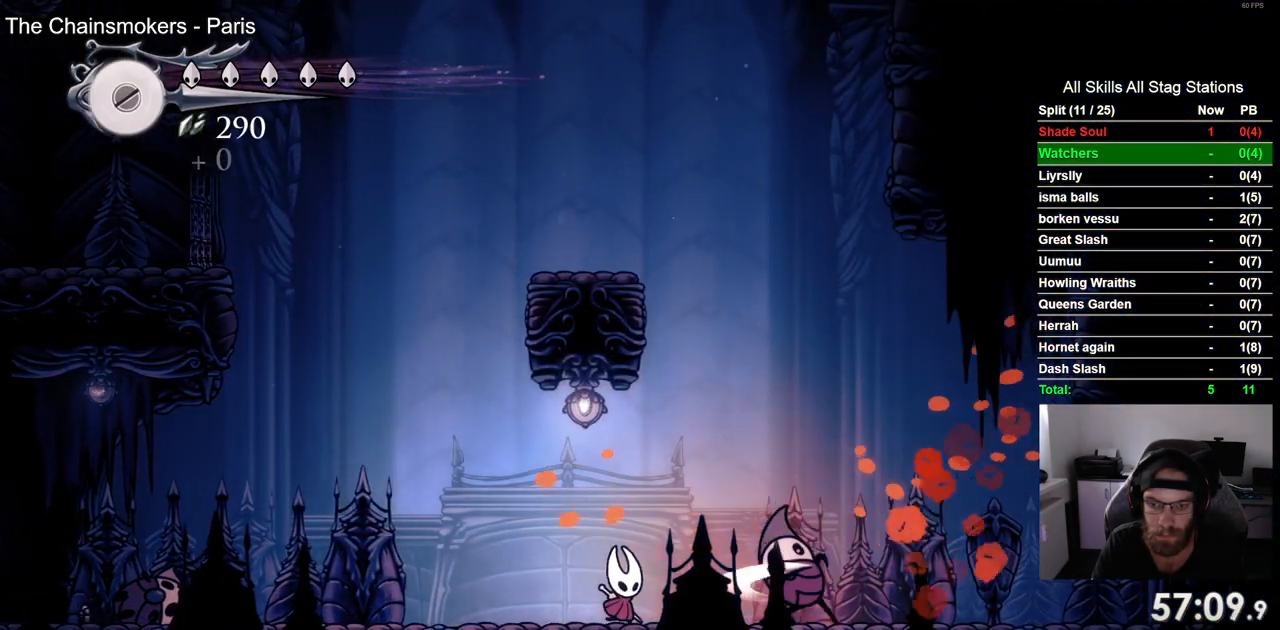
{"dt_ms": 500, "buttons": ["DPAD_LEFT"], "left_stick": "center", "right_stick": "center"}
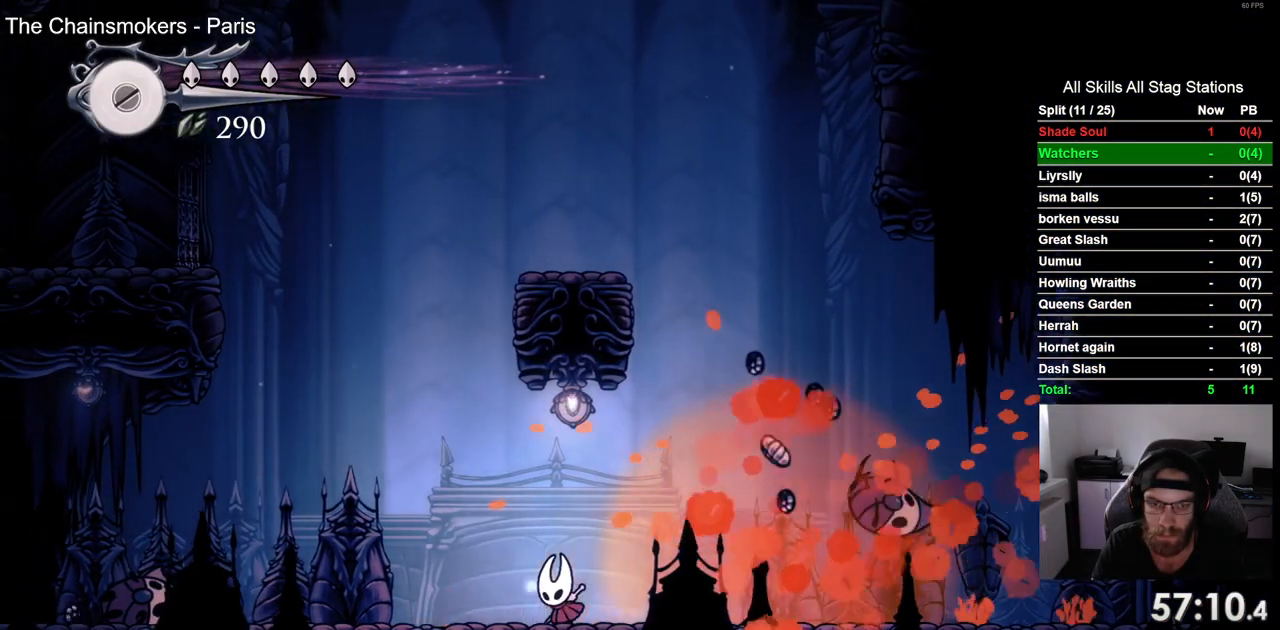
{"dt_ms": 500, "buttons": ["CROSS"], "left_stick": "center", "right_stick": "center", "events": [[100, "CROSS", "down"], [233, "DPAD_LEFT", "up"], [233, "DPAD_UP", "down"], [283, "DPAD_UP", "up"]]}
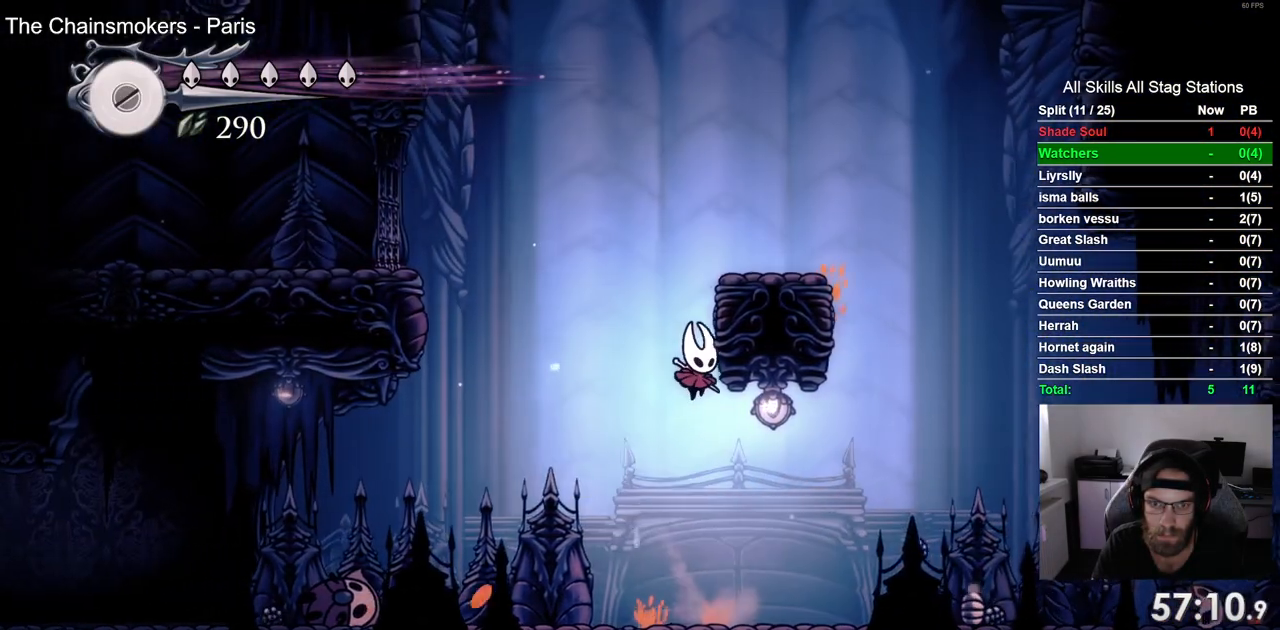
{"dt_ms": 500, "buttons": ["DPAD_LEFT"], "left_stick": "center", "right_stick": "center"}
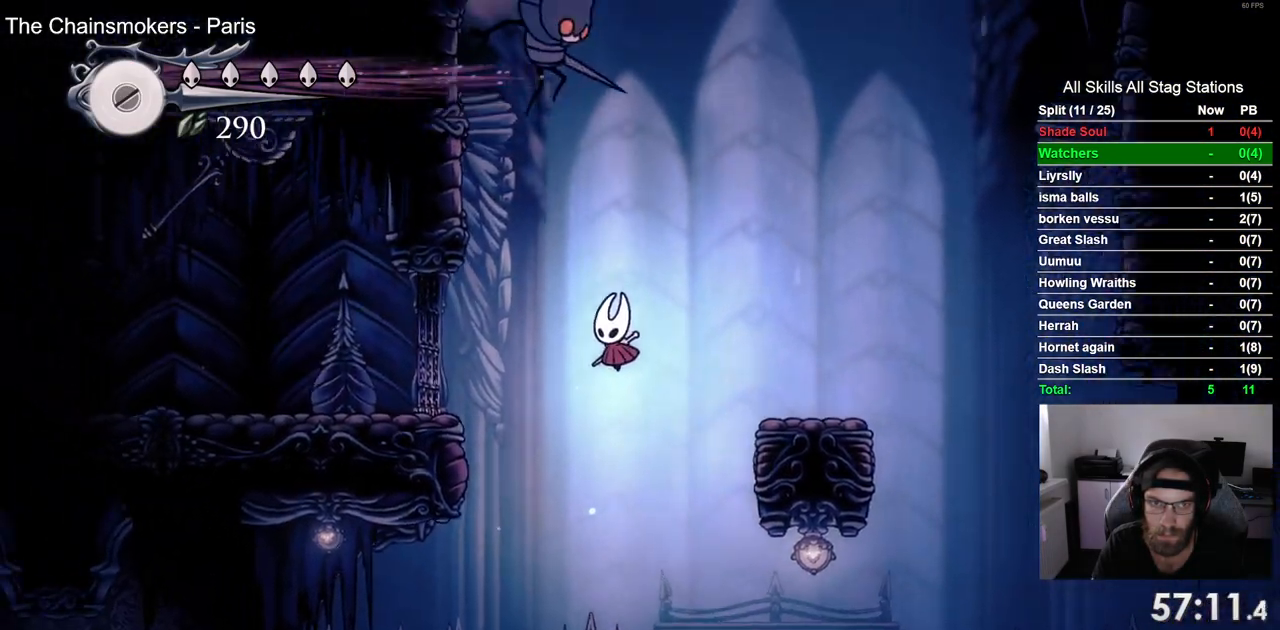
{"dt_ms": 500, "buttons": [], "left_stick": "center", "right_stick": "center", "events": [[67, "DPAD_LEFT", "up"]]}
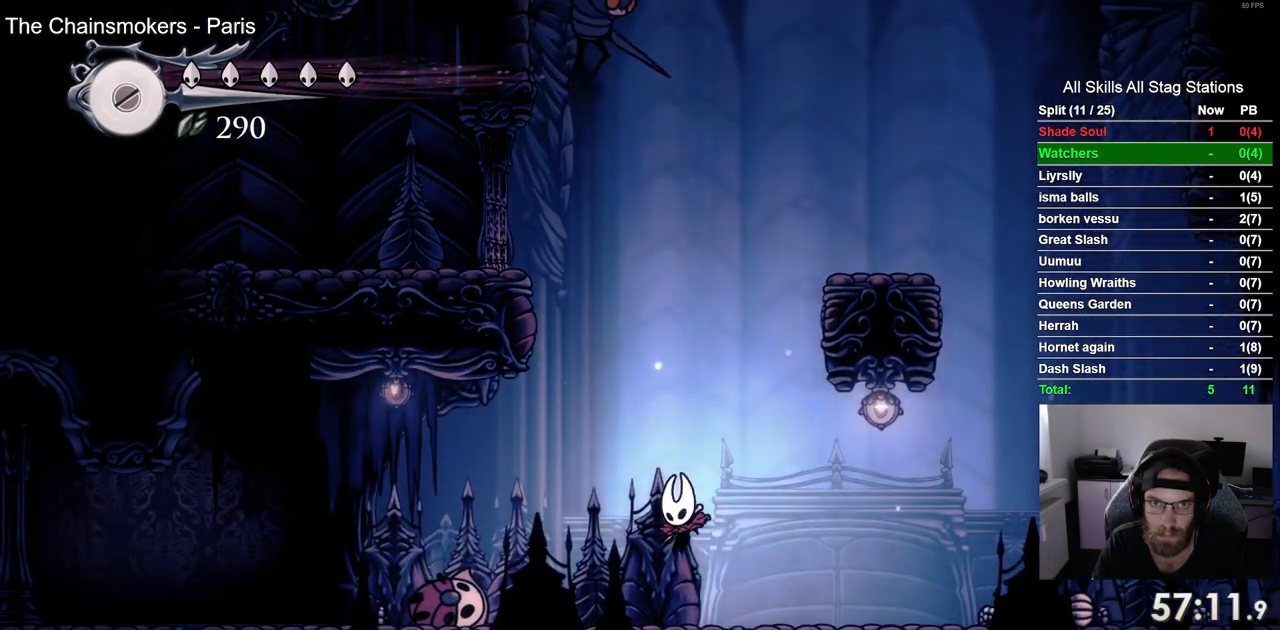
{"dt_ms": 500, "buttons": ["CROSS", "SQUARE", "DPAD_UP"], "left_stick": "center", "right_stick": "center", "events": [[50, "DPAD_LEFT", "down"], [133, "DPAD_UP", "down"], [150, "CROSS", "down"], [300, "DPAD_LEFT", "up"], [500, "SQUARE", "down"]]}
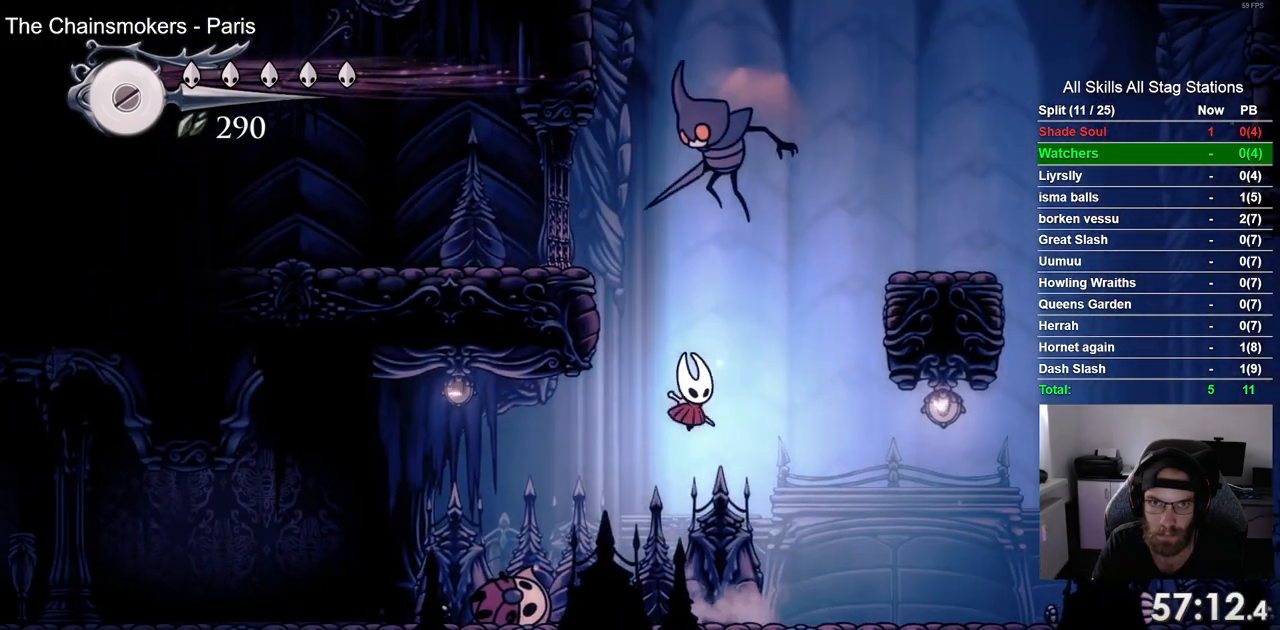
{"dt_ms": 500, "buttons": [], "left_stick": "center", "right_stick": "center", "events": [[117, "CROSS", "up"], [150, "DPAD_UP", "up"], [150, "SQUARE", "up"]]}
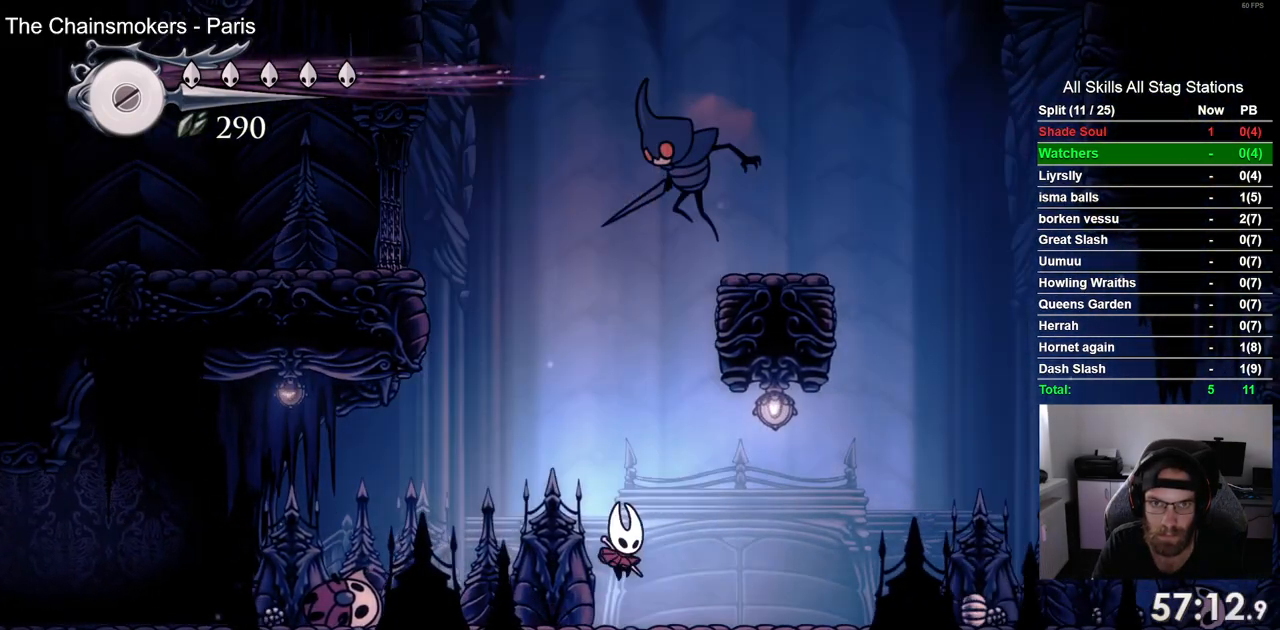
{"dt_ms": 500, "buttons": ["DPAD_UP"], "left_stick": "center", "right_stick": "center", "events": [[50, "CROSS", "down"], [167, "DPAD_UP", "down"], [283, "SQUARE", "down"], [400, "CROSS", "up"], [450, "SQUARE", "up"]]}
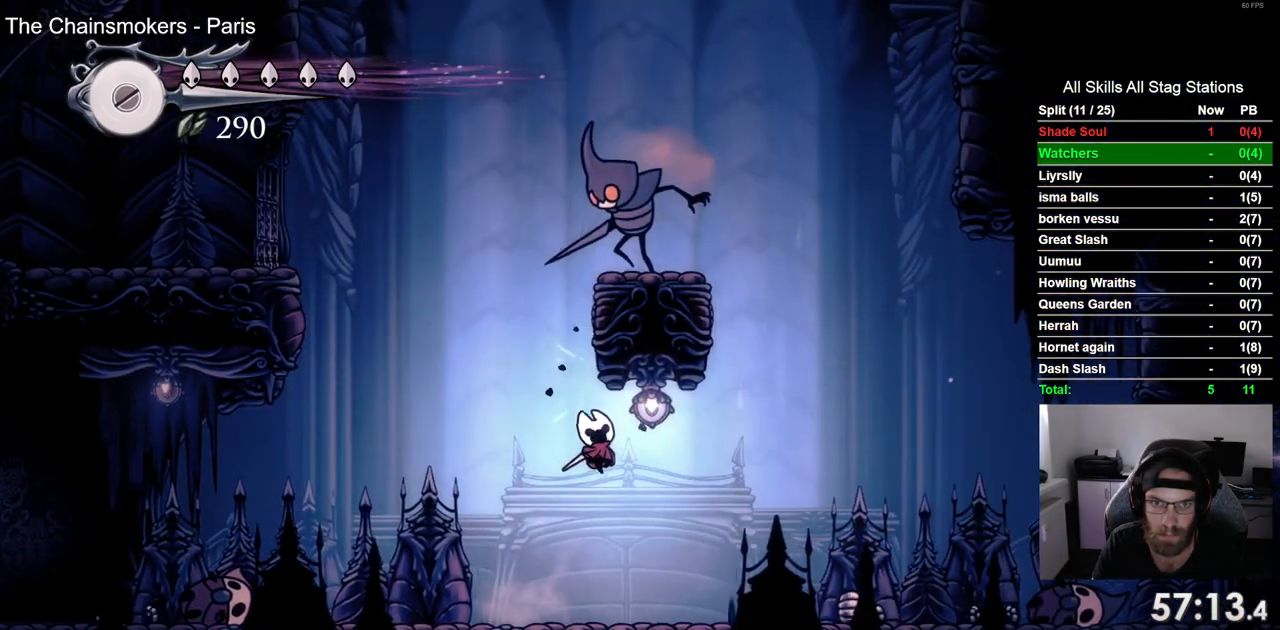
{"dt_ms": 500, "buttons": ["CROSS"], "left_stick": "center", "right_stick": "center", "events": [[167, "DPAD_UP", "up"], [433, "CROSS", "down"]]}
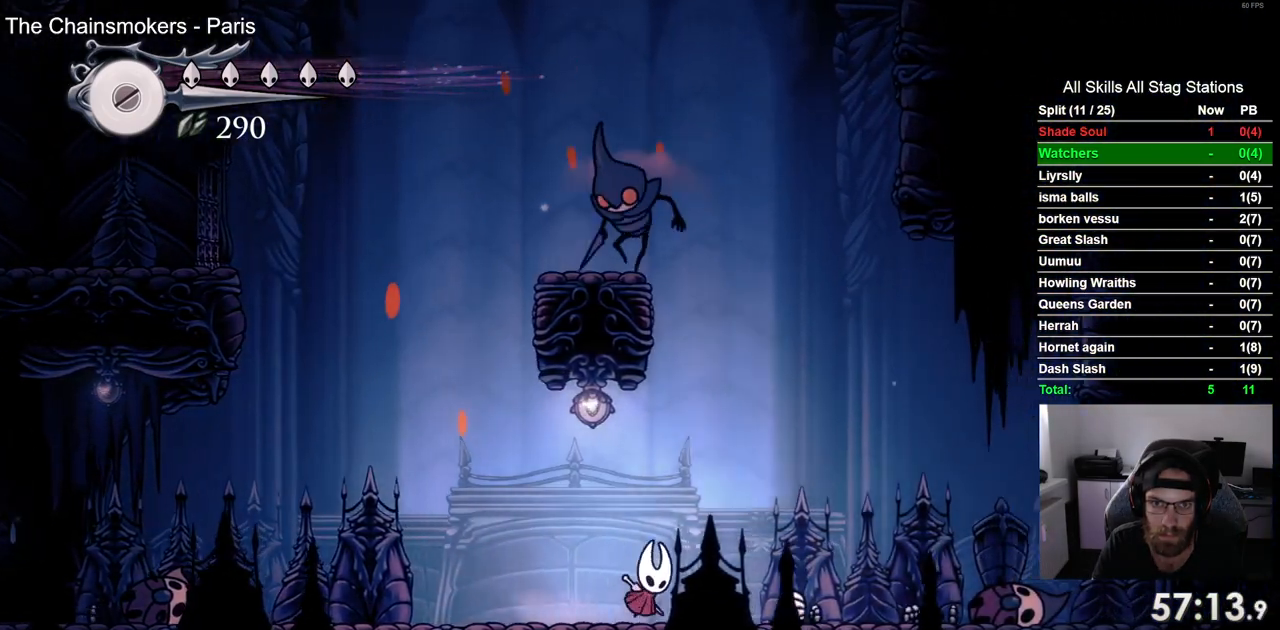
{"dt_ms": 500, "buttons": [], "left_stick": "center", "right_stick": "center", "events": [[33, "DPAD_UP", "down"], [117, "SQUARE", "down"], [200, "CROSS", "up"], [250, "DPAD_UP", "up"], [250, "SQUARE", "up"]]}
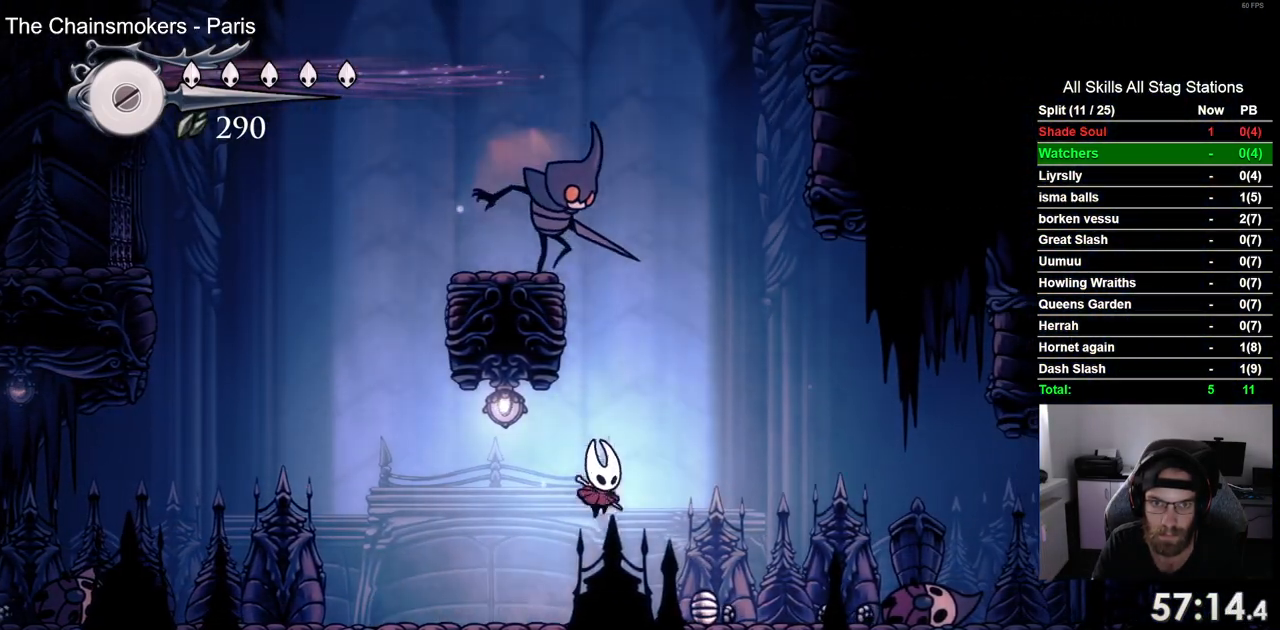
{"dt_ms": 500, "buttons": ["CROSS", "SQUARE", "DPAD_UP"], "left_stick": "center", "right_stick": "center", "events": [[150, "CROSS", "down"], [167, "DPAD_UP", "down"], [183, "DPAD_LEFT", "down"], [367, "DPAD_LEFT", "up"], [467, "SQUARE", "down"]]}
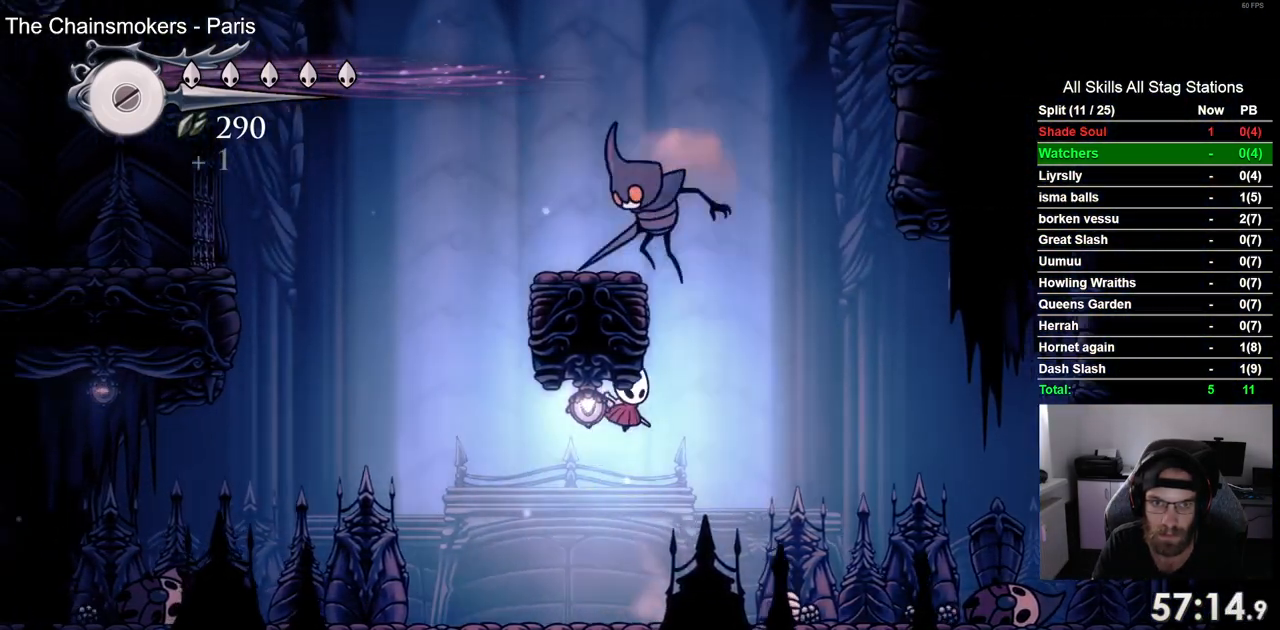
{"dt_ms": 500, "buttons": ["CROSS"], "left_stick": "center", "right_stick": "center"}
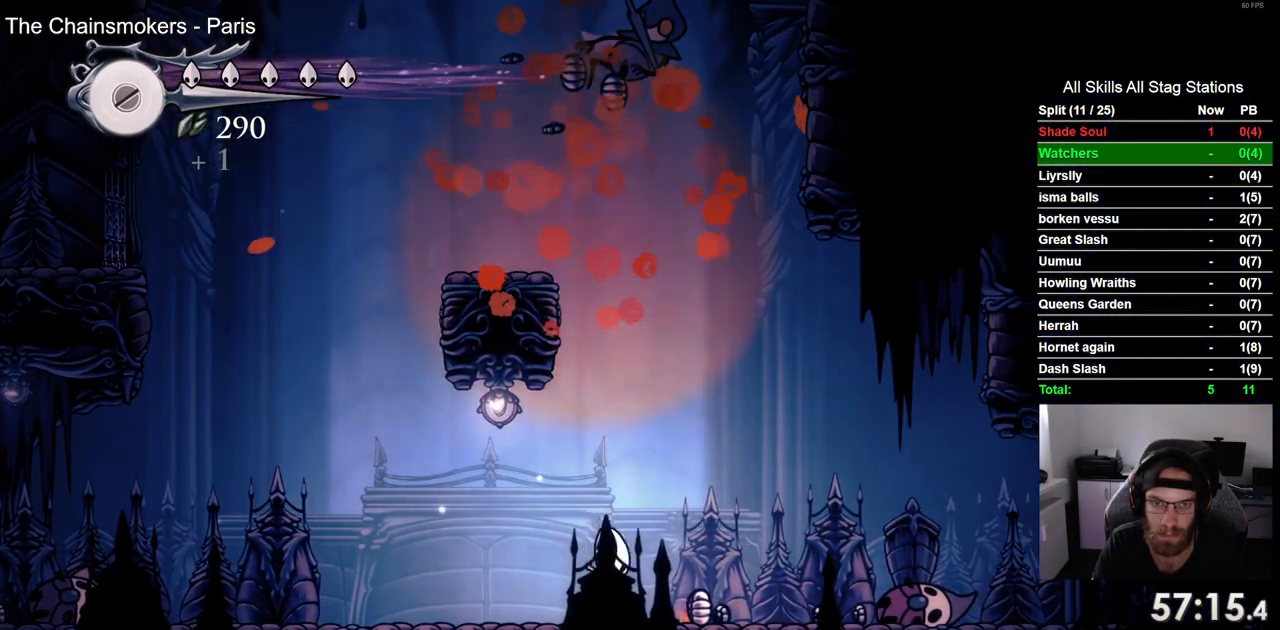
{"dt_ms": 500, "buttons": ["DPAD_LEFT"], "left_stick": "center", "right_stick": "center", "events": [[217, "DPAD_LEFT", "down"], [450, "CROSS", "up"]]}
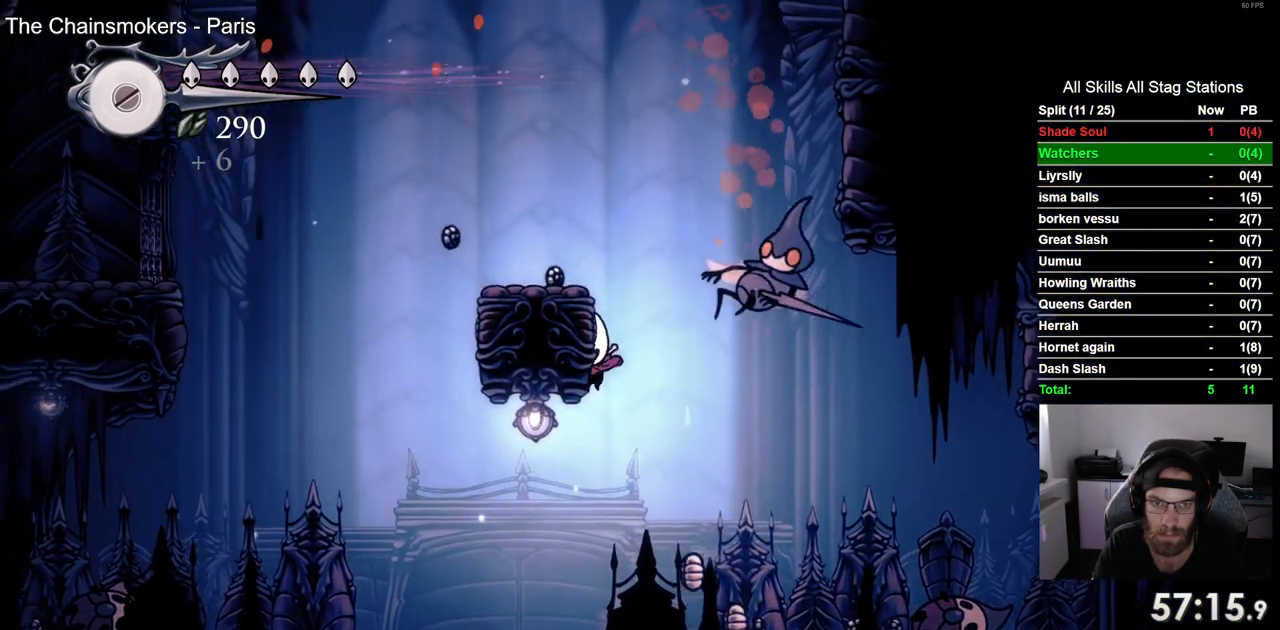
{"dt_ms": 500, "buttons": [], "left_stick": "center", "right_stick": "center", "events": [[17, "DPAD_UP", "down"], [33, "CROSS", "down"], [50, "DPAD_LEFT", "up"], [100, "DPAD_UP", "up"], [483, "CROSS", "up"]]}
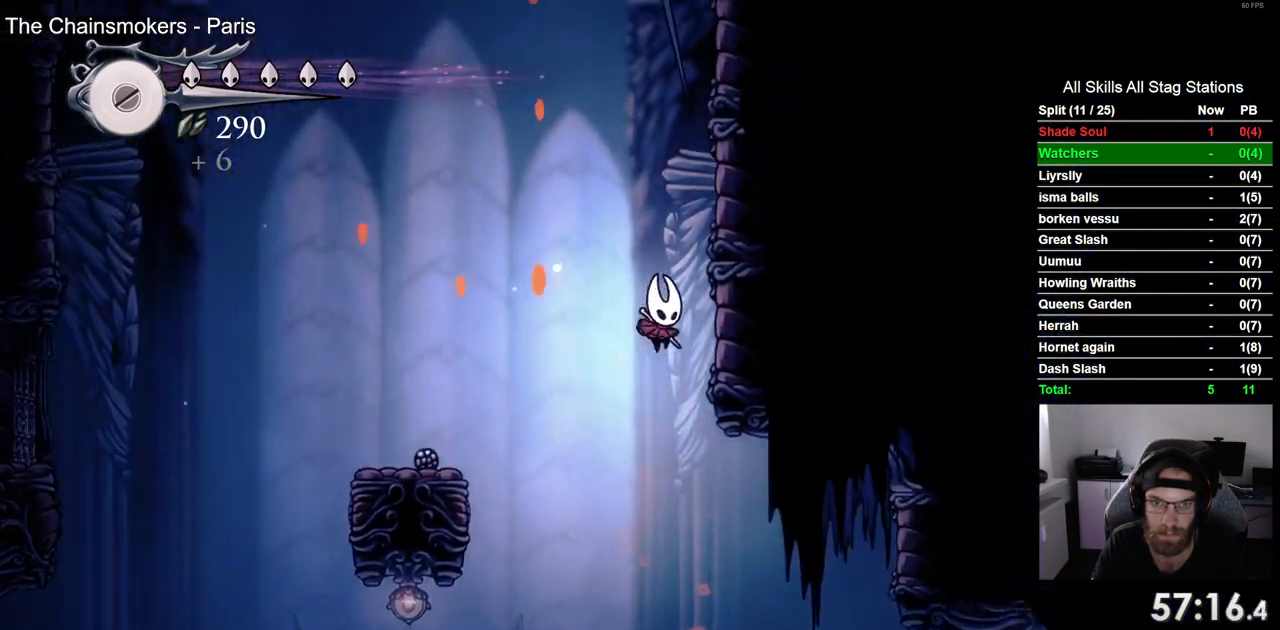
{"dt_ms": 500, "buttons": ["DPAD_LEFT"], "left_stick": "center", "right_stick": "center", "events": [[17, "DPAD_LEFT", "down"]]}
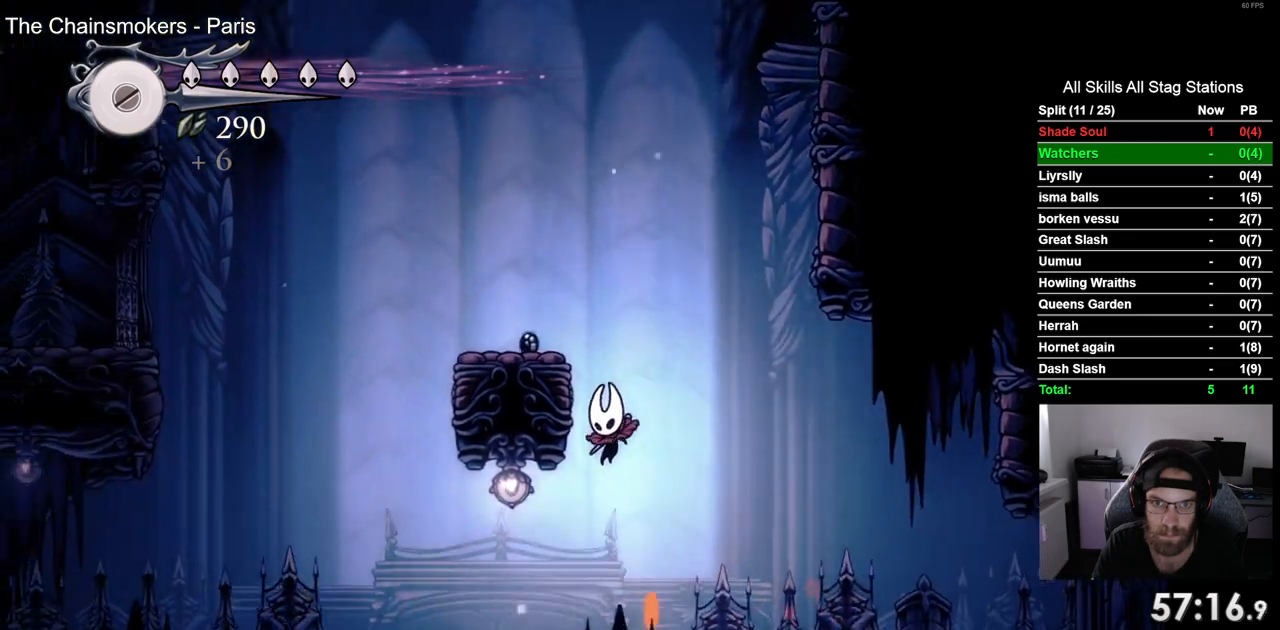
{"dt_ms": 500, "buttons": ["CROSS"], "left_stick": "center", "right_stick": "center", "events": [[67, "DPAD_LEFT", "up"], [233, "CROSS", "down"]]}
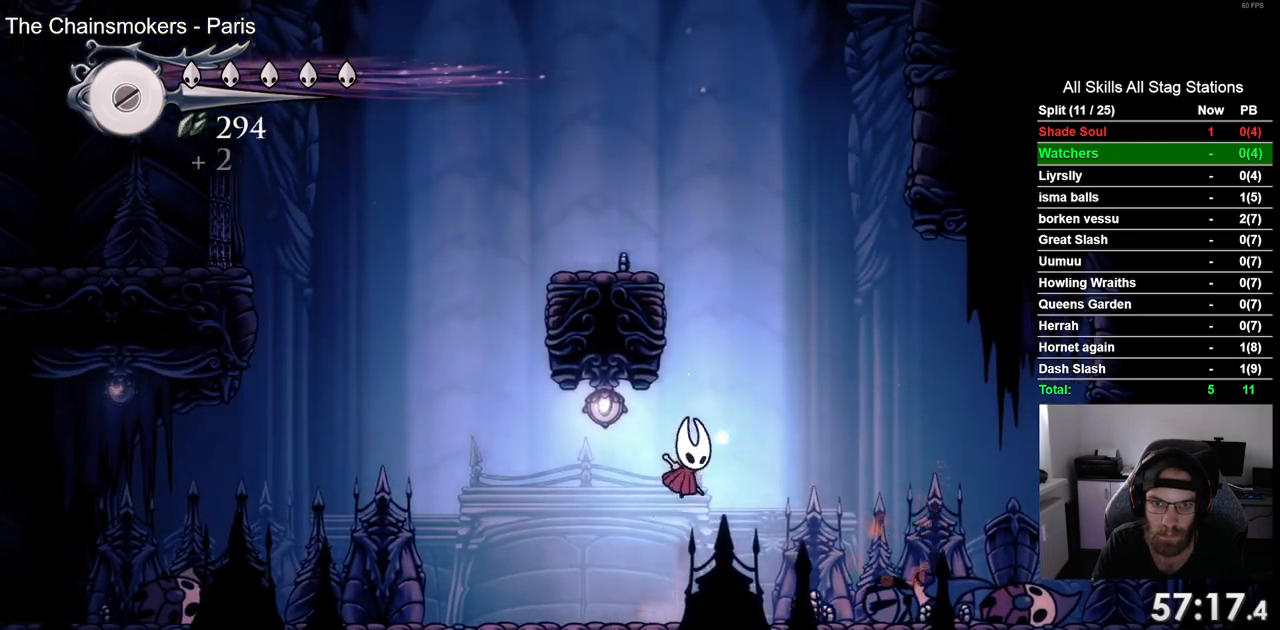
{"dt_ms": 500, "buttons": ["CROSS", "DPAD_UP"], "left_stick": "center", "right_stick": "center", "events": [[83, "DPAD_LEFT", "down"], [267, "CROSS", "up"], [350, "CROSS", "down"], [350, "DPAD_UP", "down"], [400, "DPAD_LEFT", "up"]]}
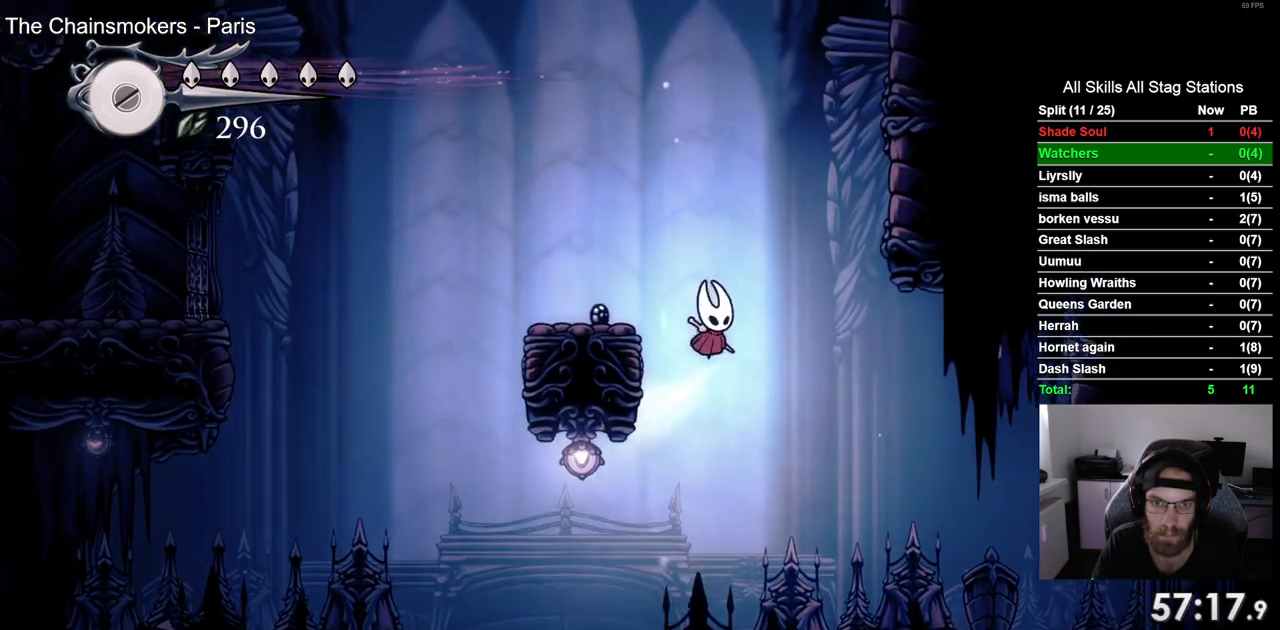
{"dt_ms": 500, "buttons": [], "left_stick": "center", "right_stick": "center", "events": [[133, "DPAD_LEFT", "down"], [367, "DPAD_LEFT", "up"], [383, "DPAD_UP", "up"], [417, "CROSS", "up"]]}
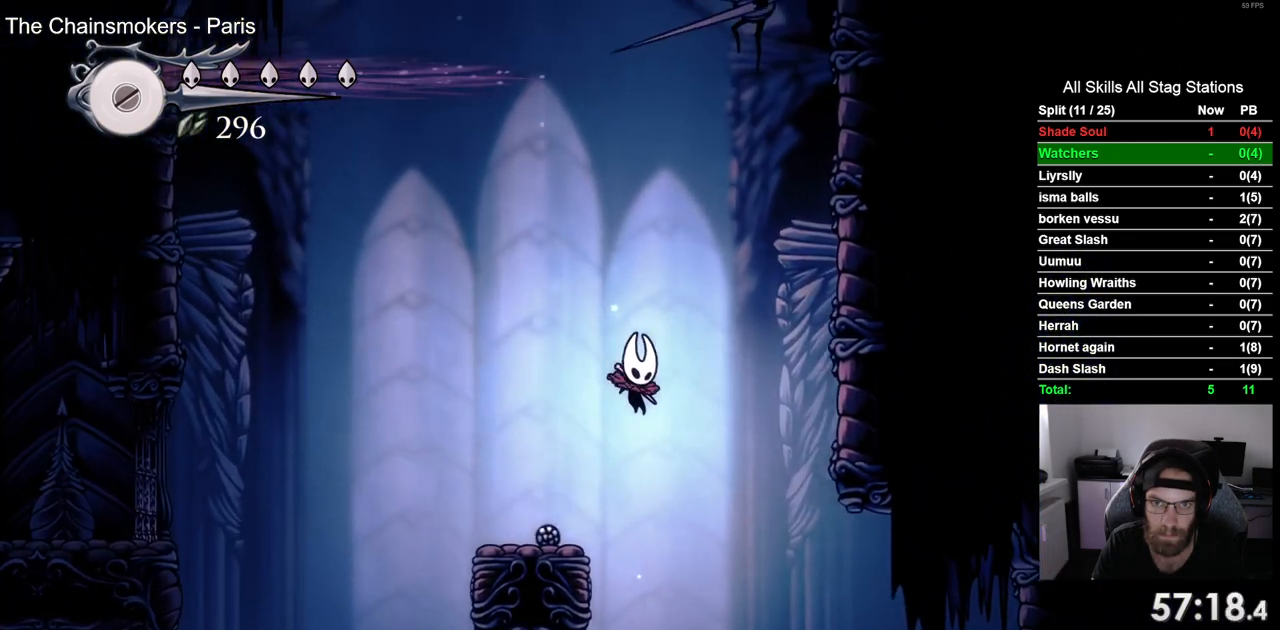
{"dt_ms": 500, "buttons": ["DPAD_LEFT"], "left_stick": "center", "right_stick": "center", "events": [[150, "DPAD_LEFT", "down"]]}
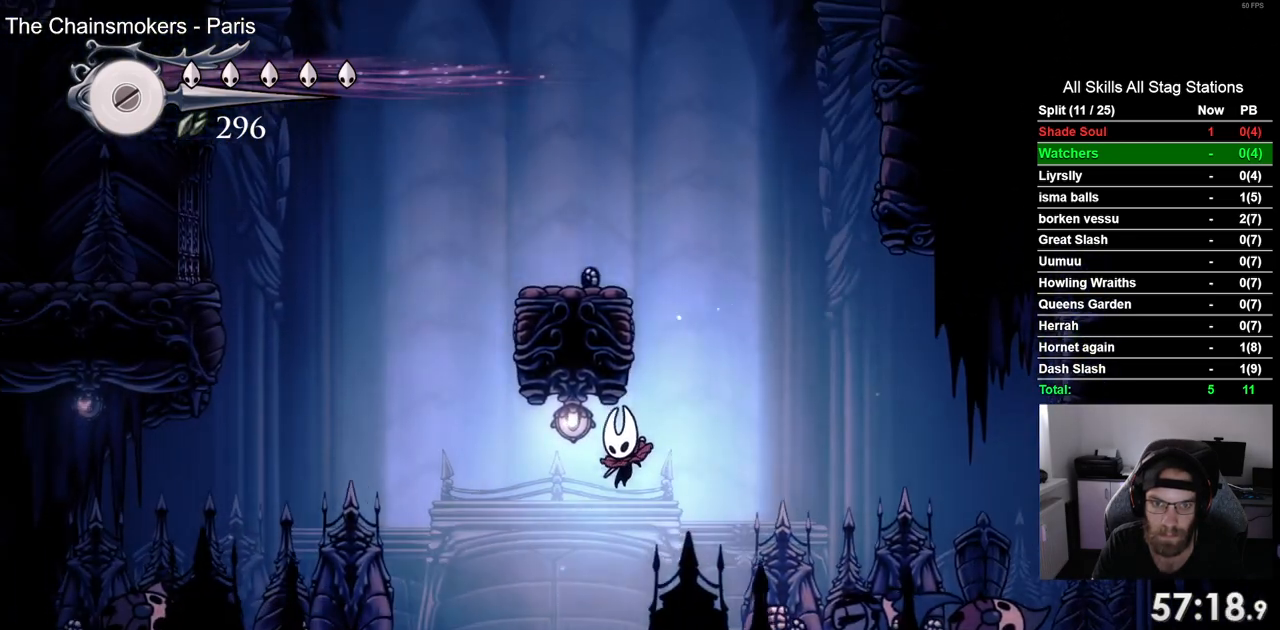
{"dt_ms": 500, "buttons": [], "left_stick": "center", "right_stick": "center", "events": [[100, "DPAD_LEFT", "up"]]}
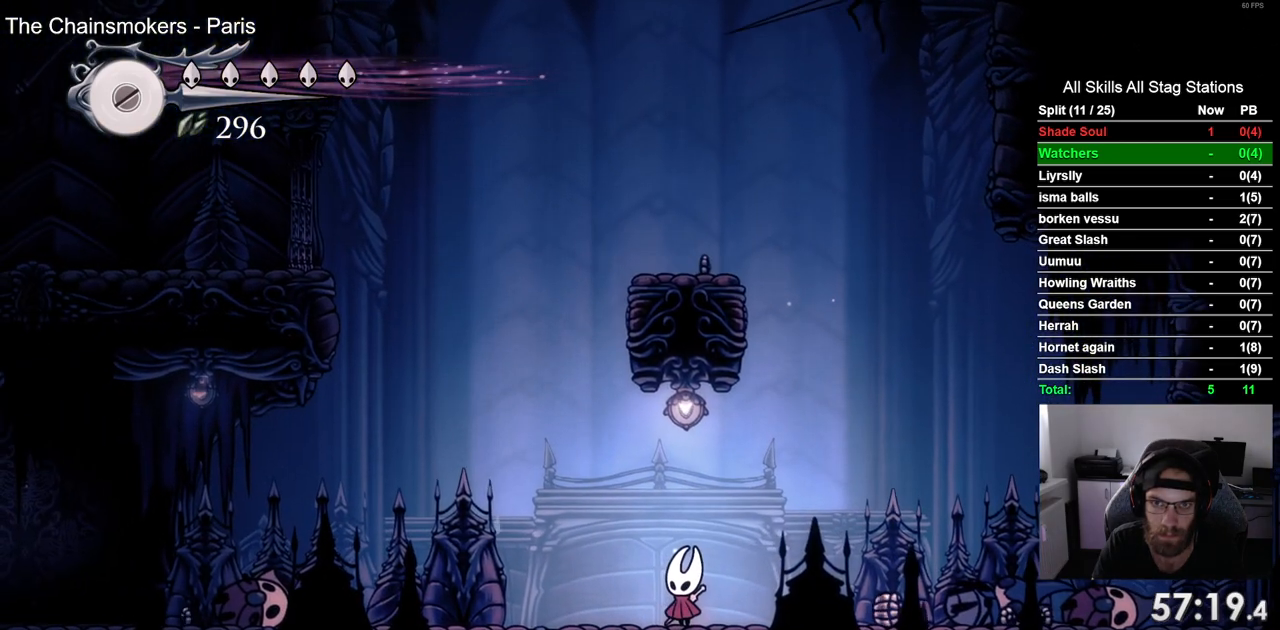
{"dt_ms": 500, "buttons": [], "left_stick": "center", "right_stick": "center", "events": []}
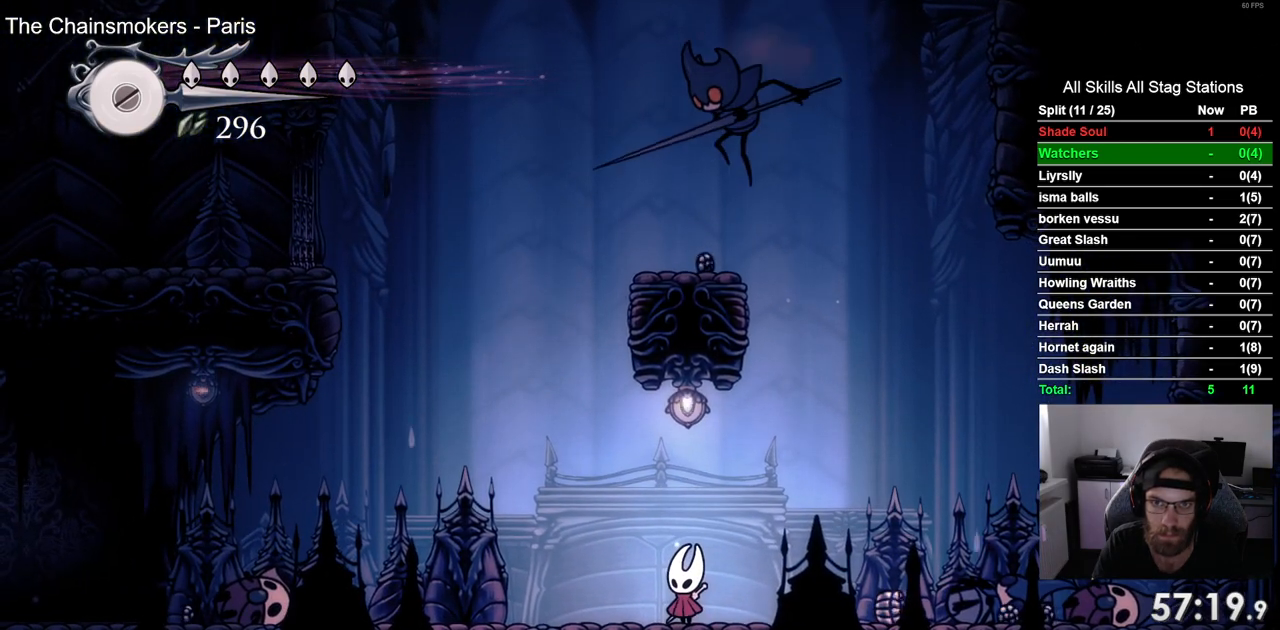
{"dt_ms": 500, "buttons": [], "left_stick": "center", "right_stick": "center", "events": []}
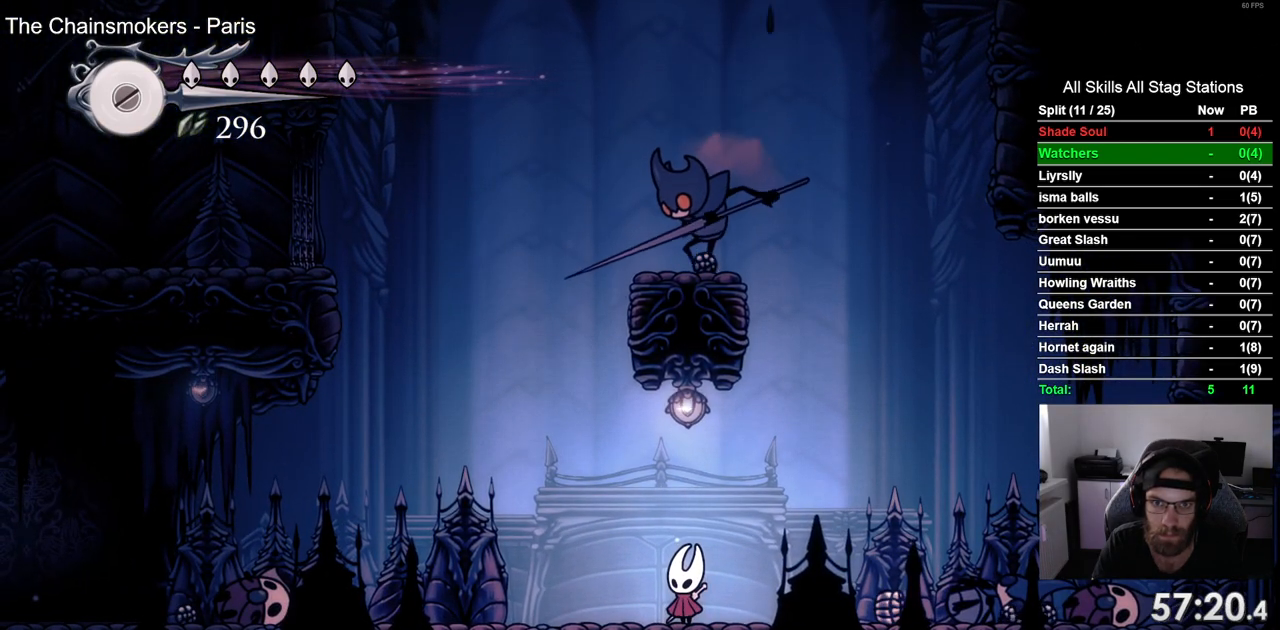
{"dt_ms": 500, "buttons": ["CROSS", "SQUARE", "DPAD_UP"], "left_stick": "center", "right_stick": "center", "events": [[117, "CROSS", "down"], [117, "DPAD_UP", "down"], [450, "SQUARE", "down"]]}
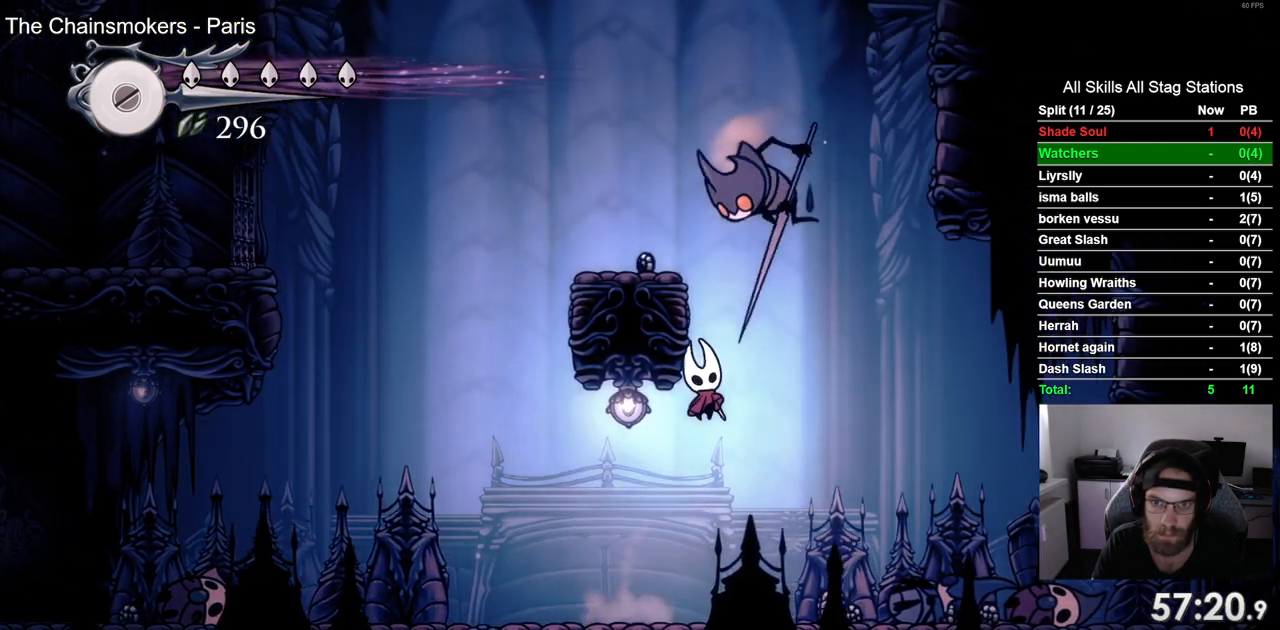
{"dt_ms": 500, "buttons": ["DPAD_LEFT"], "left_stick": "center", "right_stick": "center", "events": [[17, "DPAD_LEFT", "down"], [17, "DPAD_UP", "up"], [33, "DPAD_UP", "down"], [50, "DPAD_UP", "up"], [83, "CROSS", "up"], [100, "SQUARE", "up"]]}
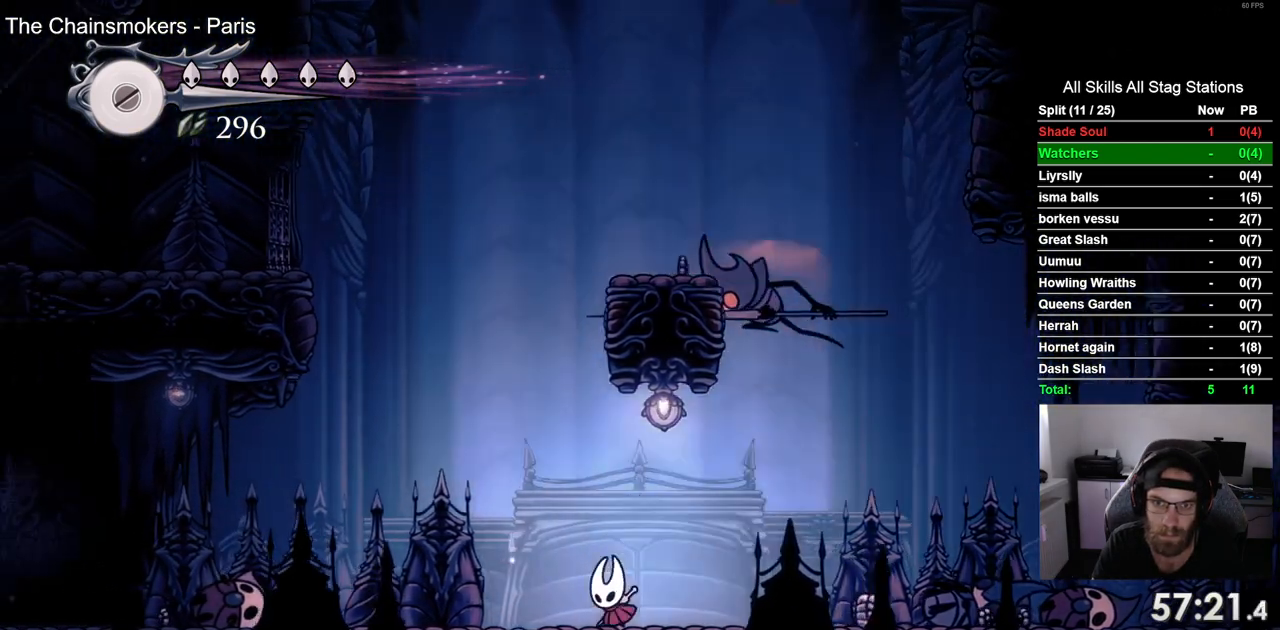
{"dt_ms": 500, "buttons": ["CROSS", "DPAD_DOWN", "DPAD_LEFT"], "left_stick": "center", "right_stick": "center", "events": [[83, "CROSS", "down"], [367, "DPAD_DOWN", "down"]]}
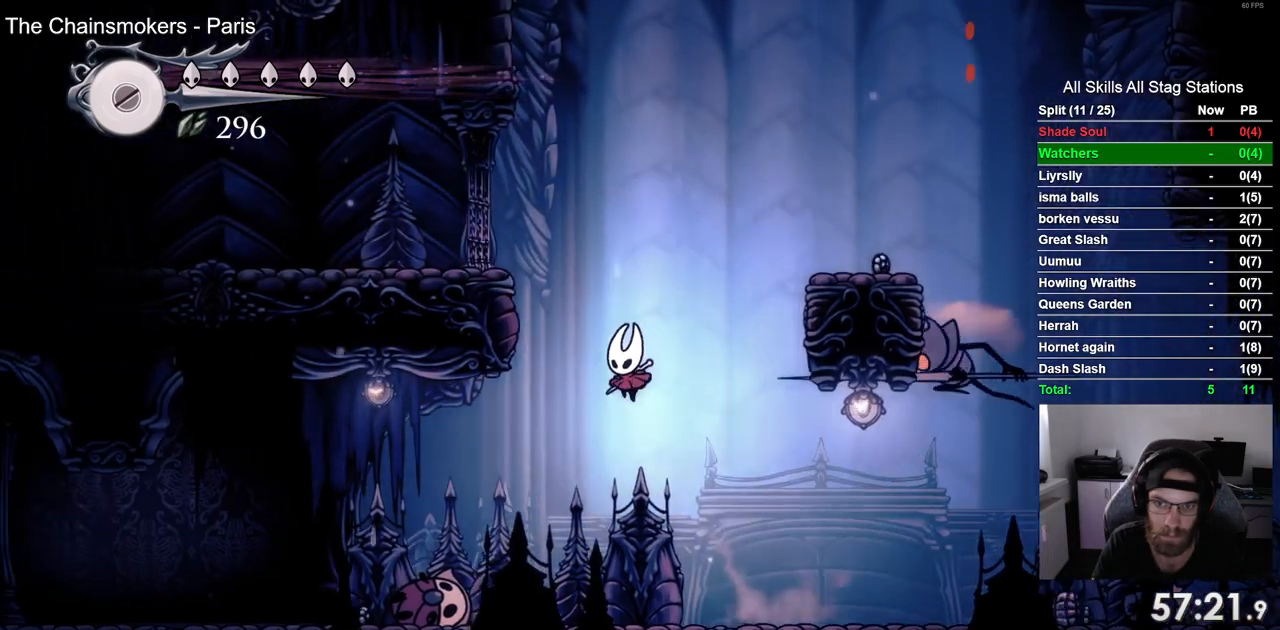
{"dt_ms": 500, "buttons": [], "left_stick": "center", "right_stick": "center", "events": [[50, "CROSS", "up"], [50, "DPAD_DOWN", "up"], [450, "DPAD_LEFT", "up"]]}
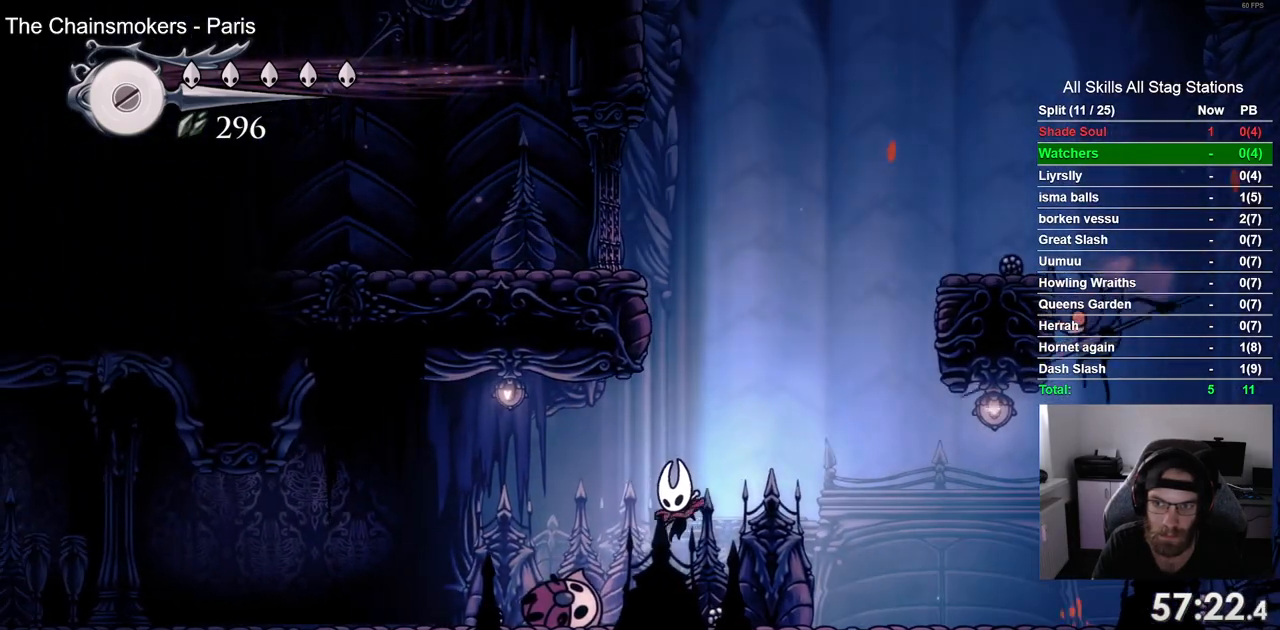
{"dt_ms": 500, "buttons": [], "left_stick": "center", "right_stick": "center", "events": [[83, "CROSS", "down"], [450, "CROSS", "up"]]}
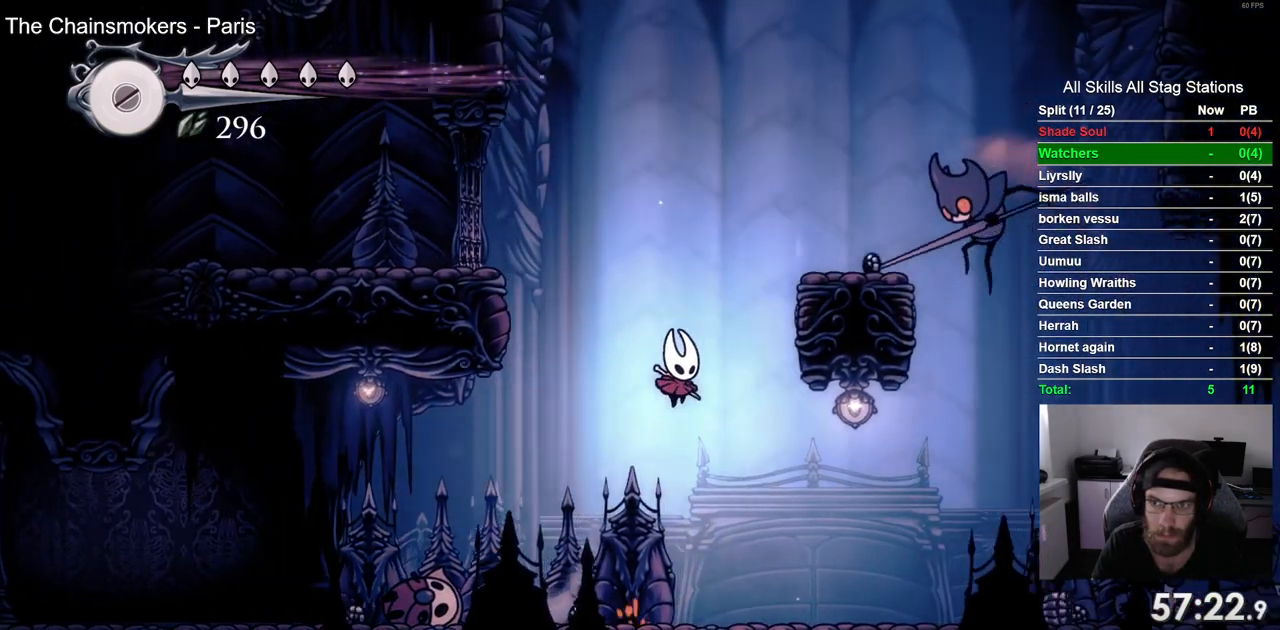
{"dt_ms": 500, "buttons": [], "left_stick": "center", "right_stick": "center", "events": []}
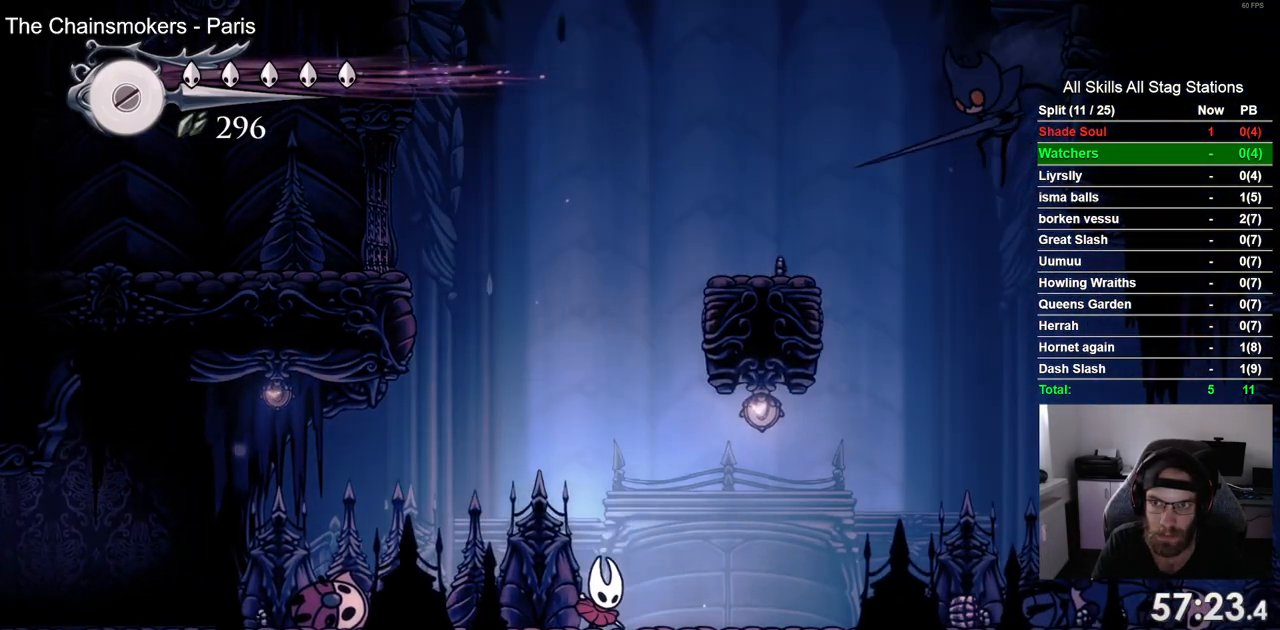
{"dt_ms": 1000, "buttons": [], "left_stick": "center", "right_stick": "center"}